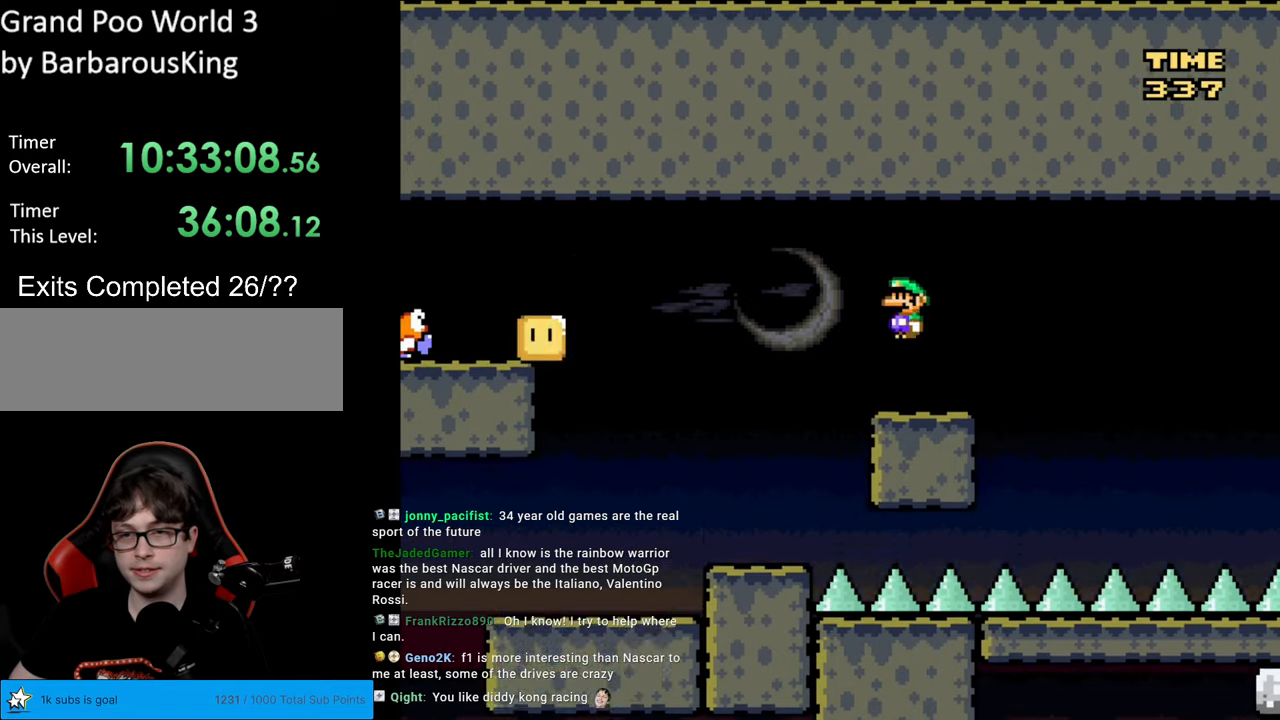
Gameplay with a controller (Nintendo layout); each line is a JSON object with the inputs held at the frame after it. "events" lists button and stick changes between this image and that frame as [ms after this image, input, new state], when the widget could be followed in between. Not read: L3 R3.
{"buttons": ["A", "X", "DPAD_RIGHT"], "events": [[33, "DPAD_RIGHT", "down"], [300, "A", "down"], [400, "A", "up"], [483, "A", "down"]]}
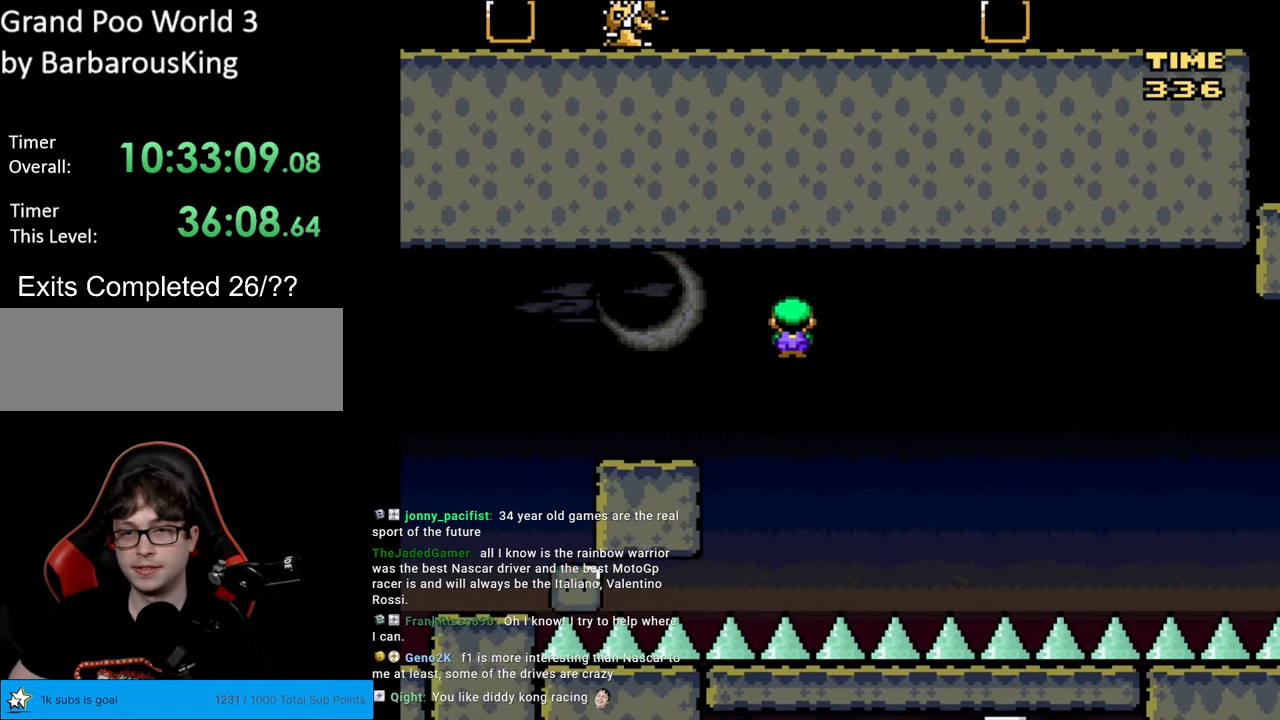
{"buttons": ["A", "X", "DPAD_RIGHT"], "events": []}
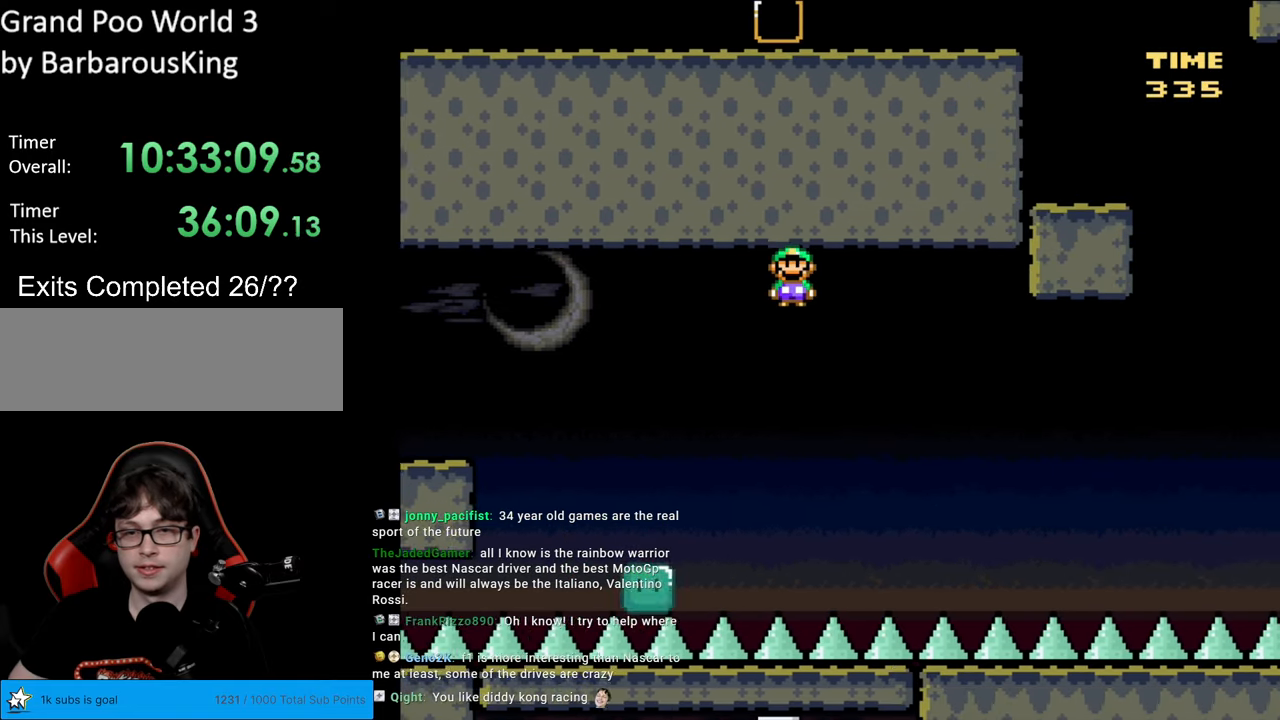
{"buttons": ["A", "X", "DPAD_RIGHT"], "events": [[250, "A", "up"], [367, "A", "down"]]}
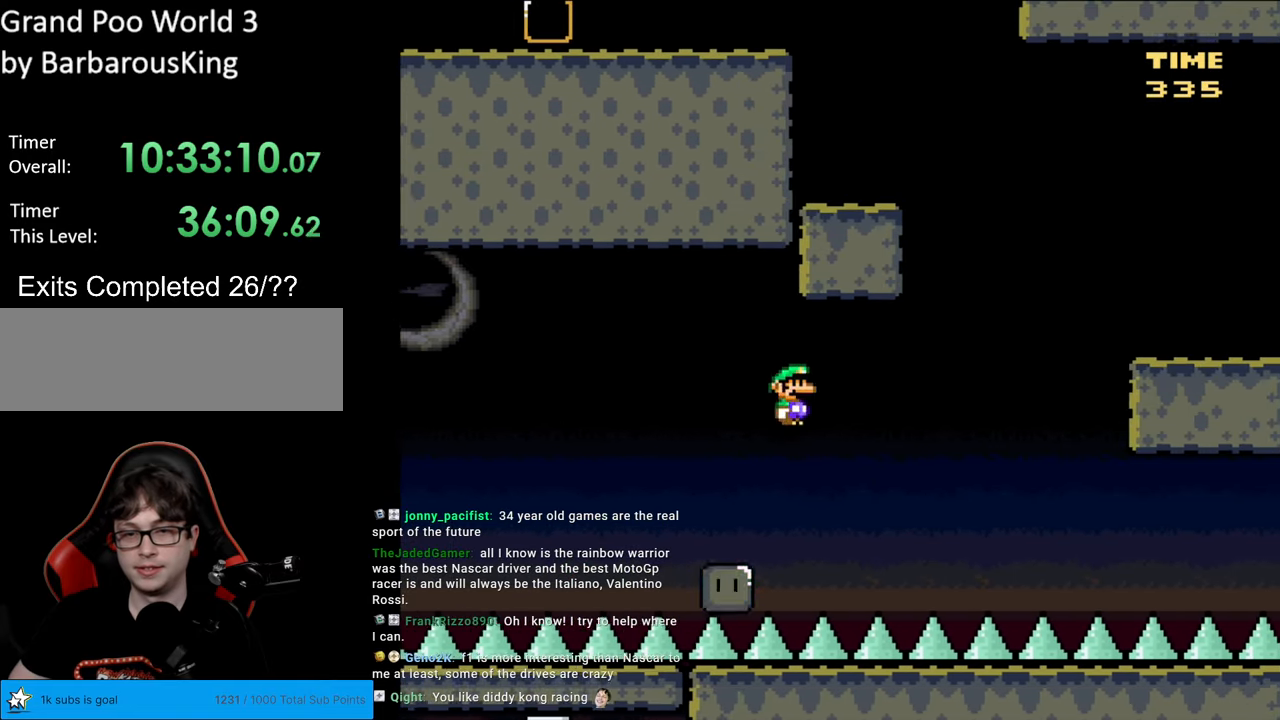
{"buttons": ["A", "X", "DPAD_RIGHT"], "events": [[33, "DPAD_RIGHT", "up"], [50, "DPAD_UP", "down"], [67, "DPAD_LEFT", "down"], [67, "DPAD_UP", "up"], [117, "DPAD_UP", "down"], [133, "DPAD_LEFT", "up"], [150, "DPAD_UP", "up"], [167, "DPAD_RIGHT", "down"]]}
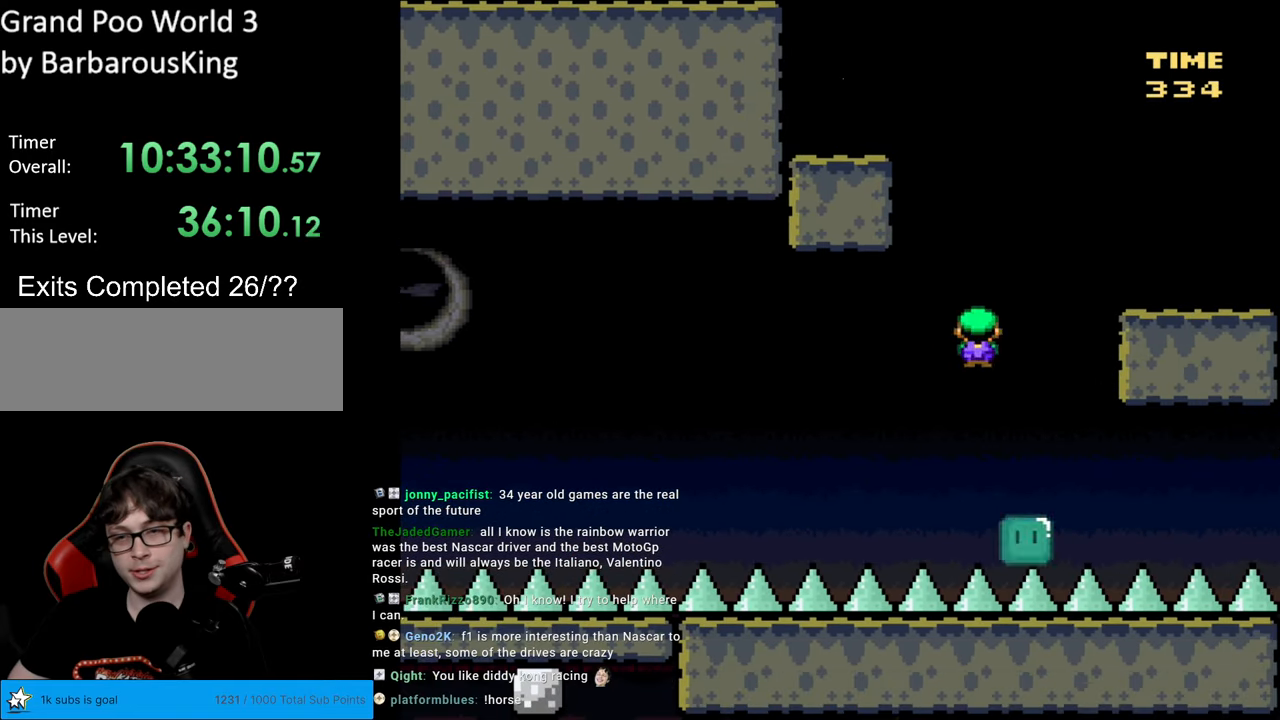
{"buttons": ["Y"], "events": [[367, "A", "up"], [400, "Y", "down"], [433, "X", "up"], [500, "DPAD_RIGHT", "up"]]}
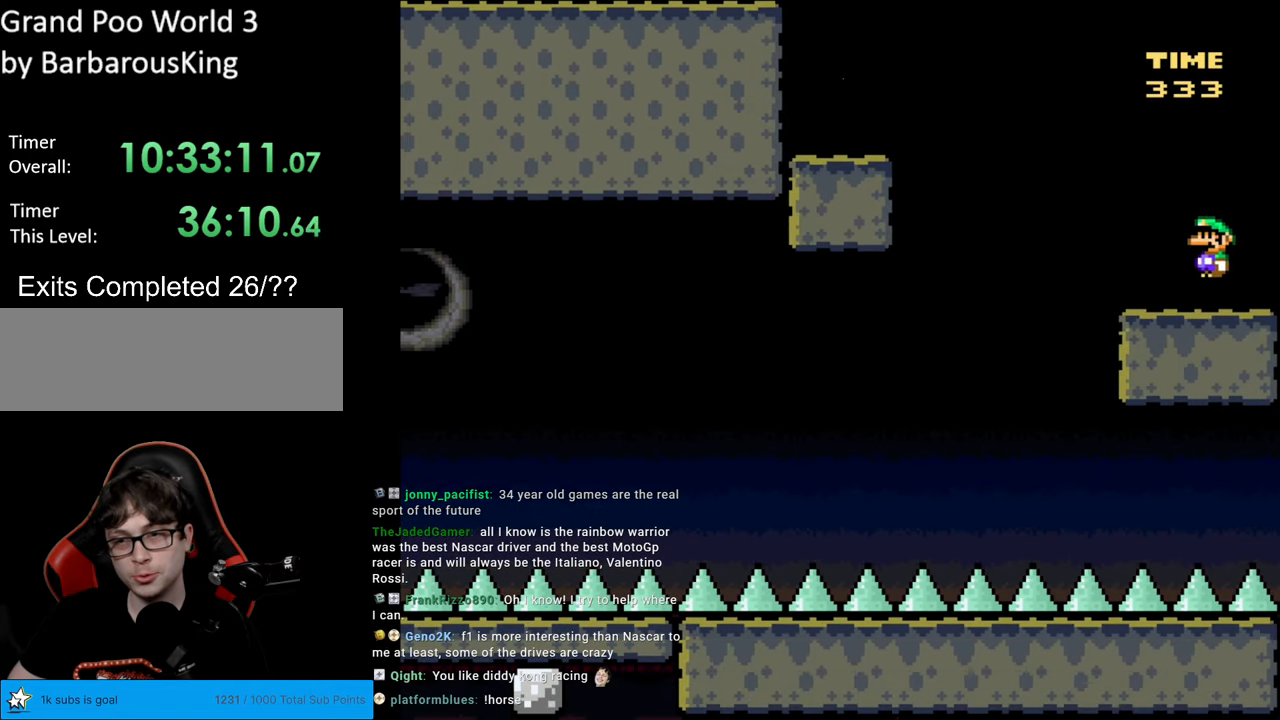
{"buttons": ["Y", "DPAD_LEFT"], "events": [[17, "DPAD_LEFT", "down"], [317, "B", "down"], [483, "B", "up"]]}
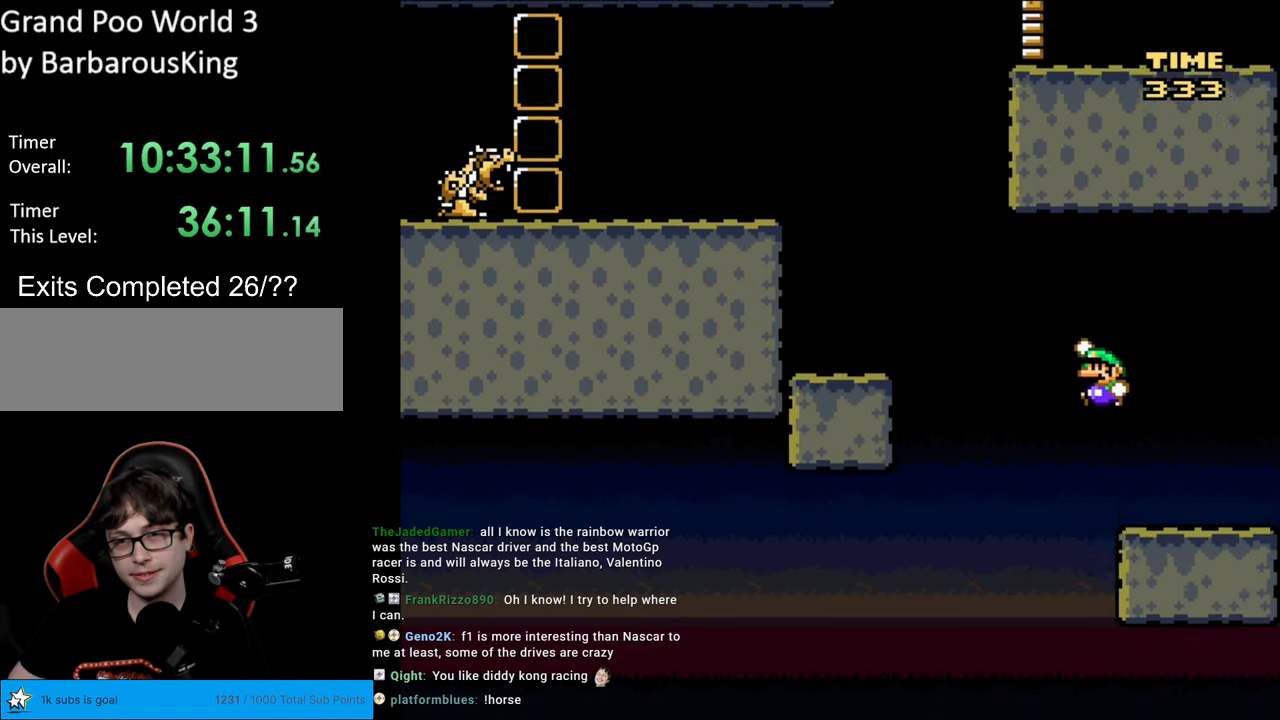
{"buttons": ["Y", "DPAD_LEFT"], "events": [[50, "B", "down"], [383, "B", "up"]]}
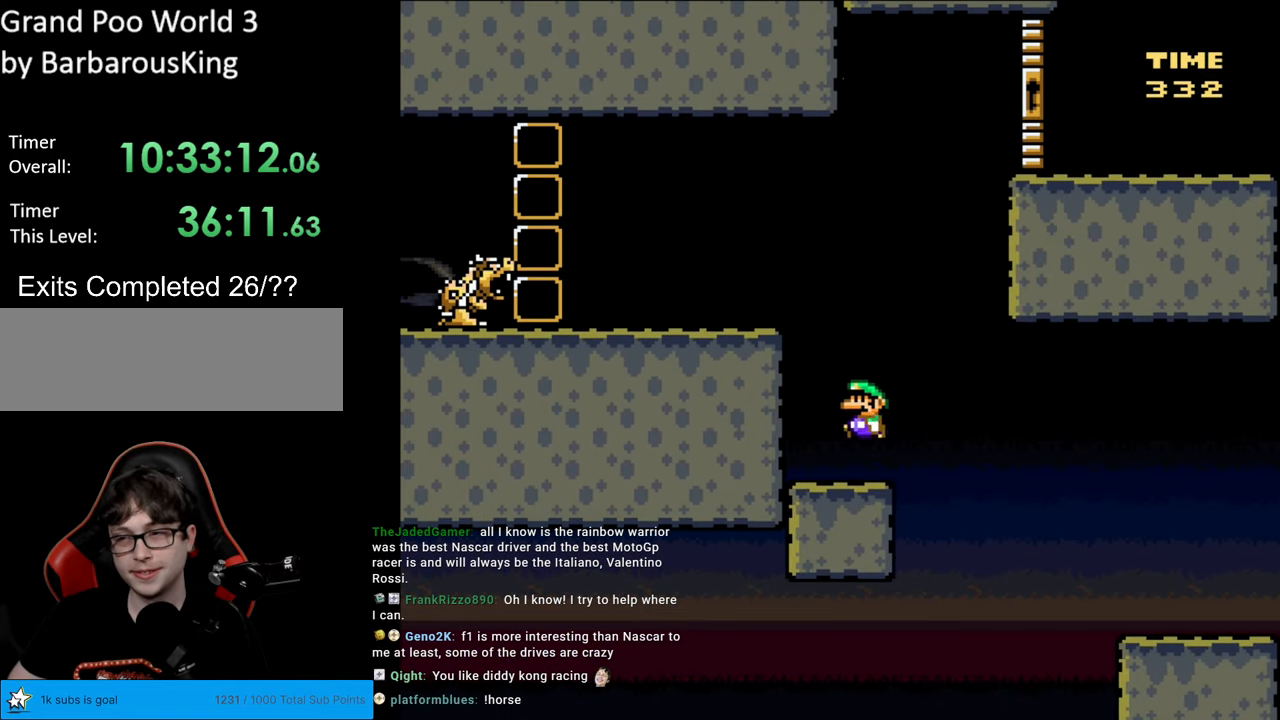
{"buttons": ["B", "Y", "DPAD_LEFT"], "events": [[133, "DPAD_LEFT", "up"], [167, "B", "down"], [317, "DPAD_LEFT", "down"]]}
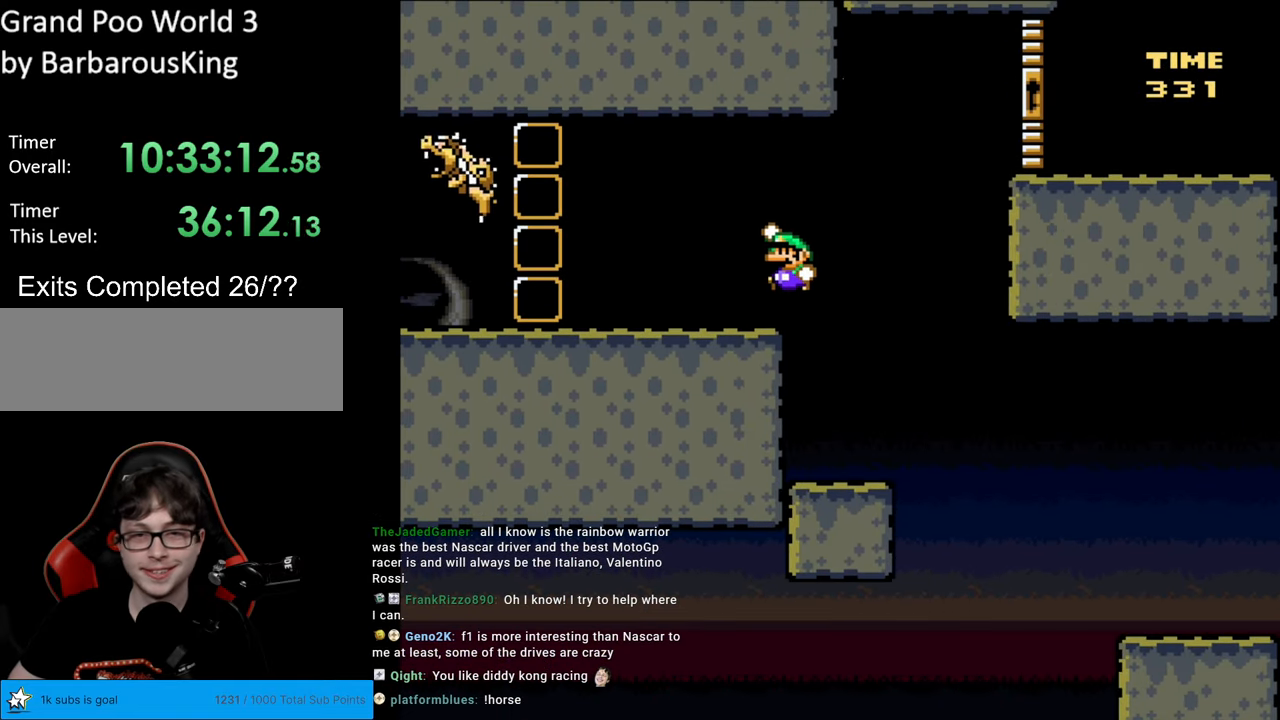
{"buttons": ["X"], "events": [[83, "B", "up"], [183, "Y", "up"], [233, "X", "down"], [250, "DPAD_LEFT", "up"], [333, "DPAD_RIGHT", "down"], [500, "DPAD_RIGHT", "up"]]}
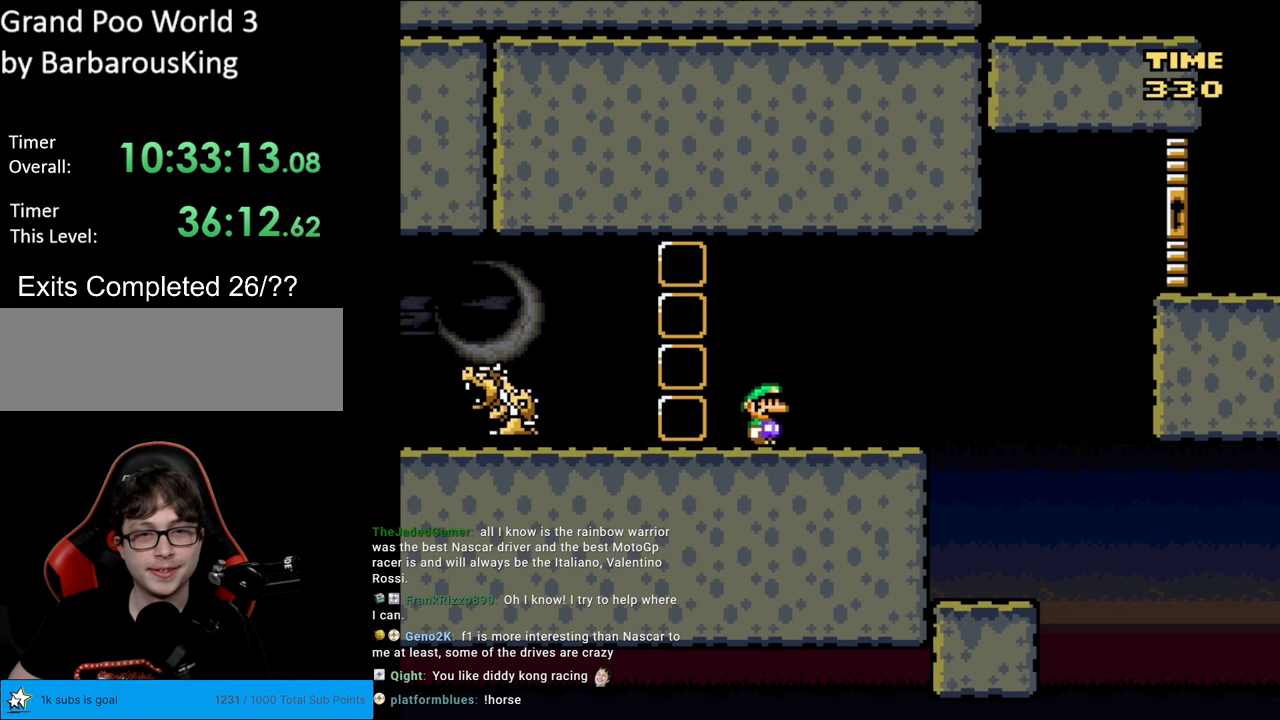
{"buttons": ["X"], "events": [[317, "X", "up"], [367, "X", "down"]]}
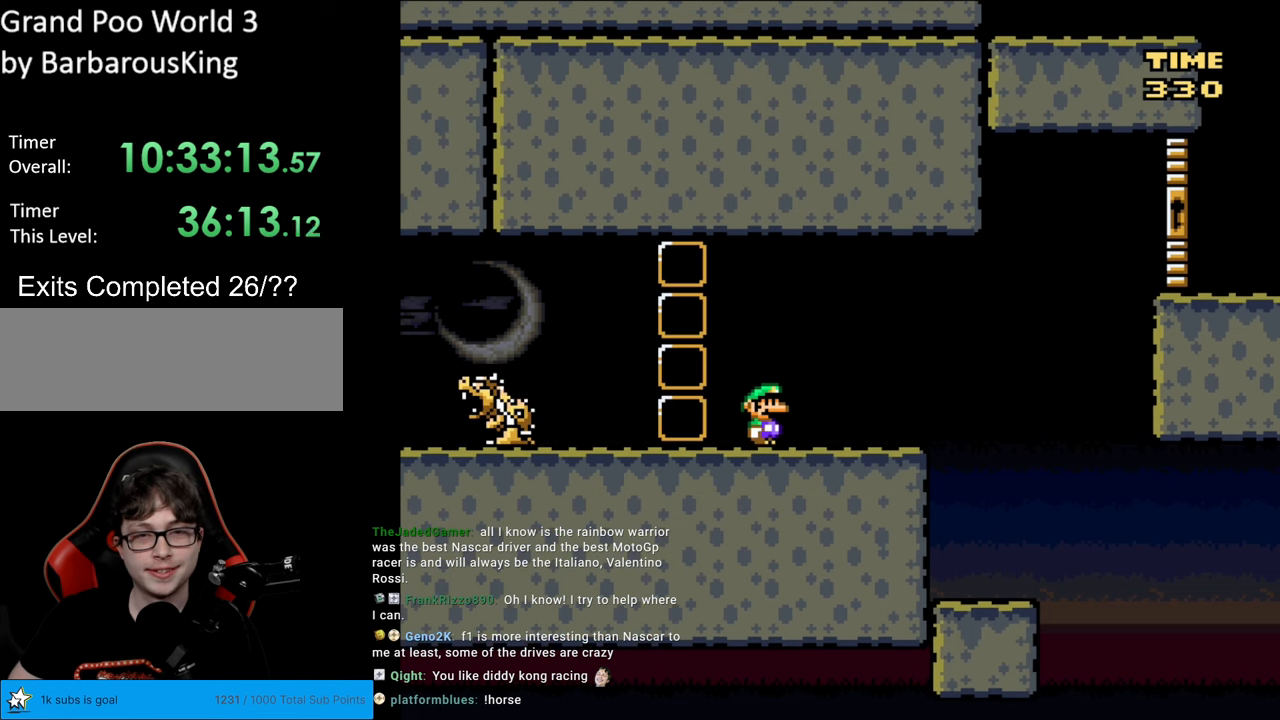
{"buttons": [], "events": [[183, "X", "up"]]}
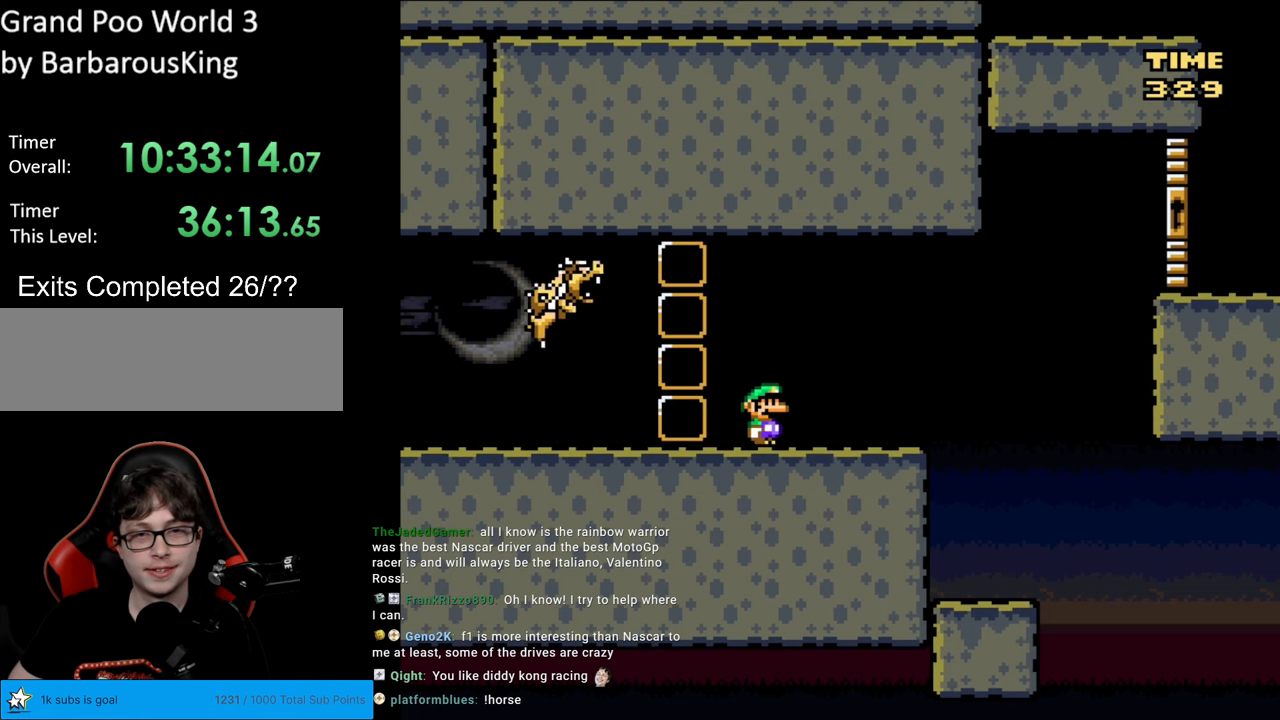
{"buttons": ["A", "X", "DPAD_LEFT"], "events": [[200, "A", "down"], [200, "DPAD_LEFT", "down"], [200, "X", "down"]]}
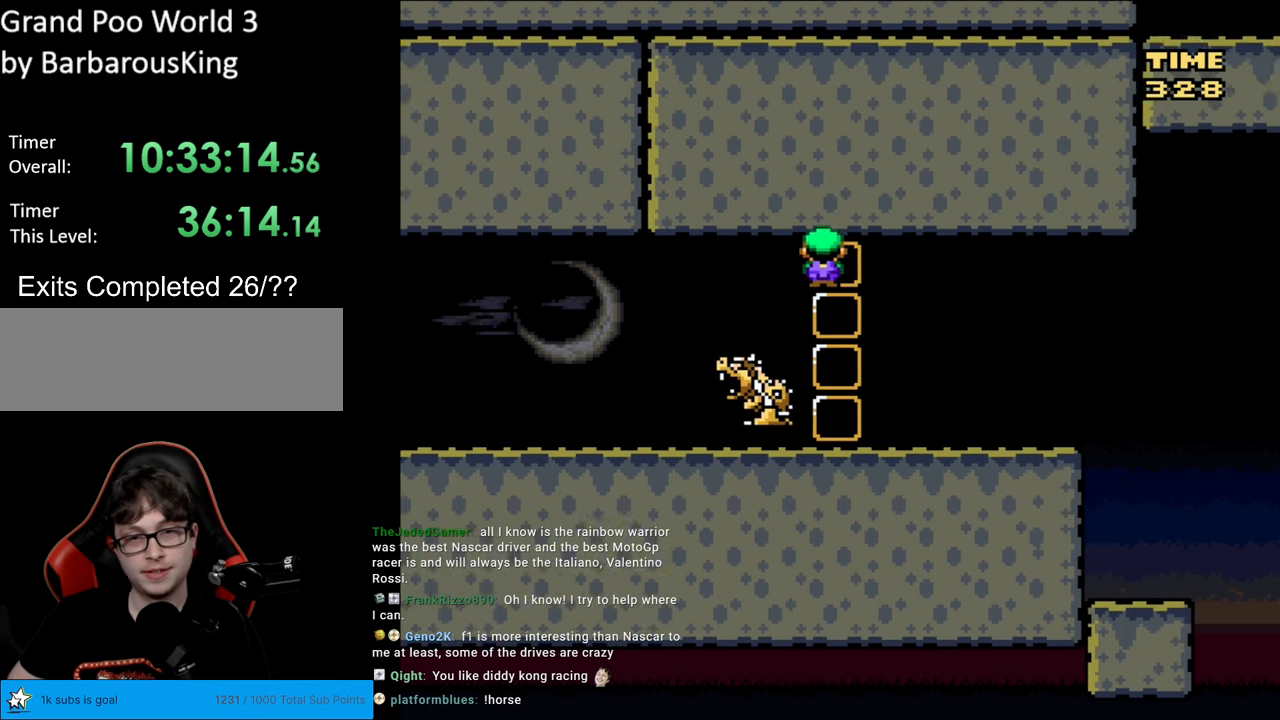
{"buttons": ["X", "DPAD_LEFT"], "events": [[383, "A", "up"]]}
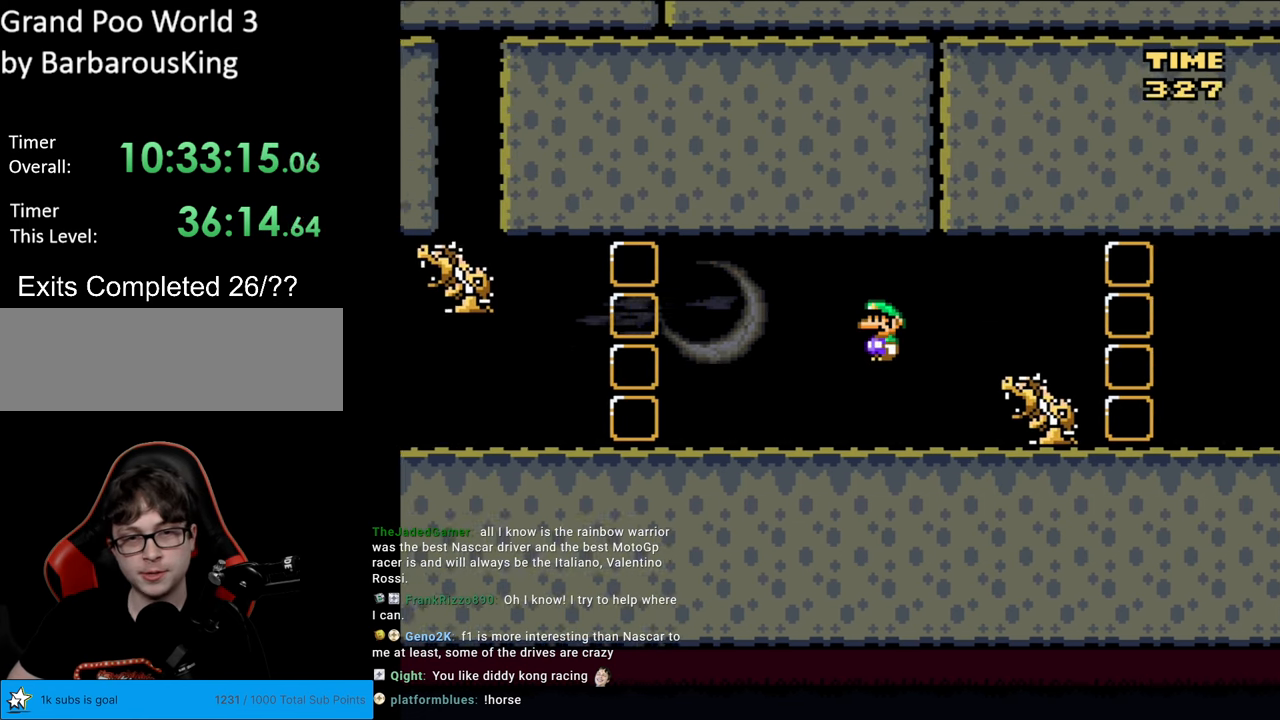
{"buttons": ["X"], "events": [[133, "DPAD_LEFT", "up"], [350, "A", "down"], [450, "A", "up"]]}
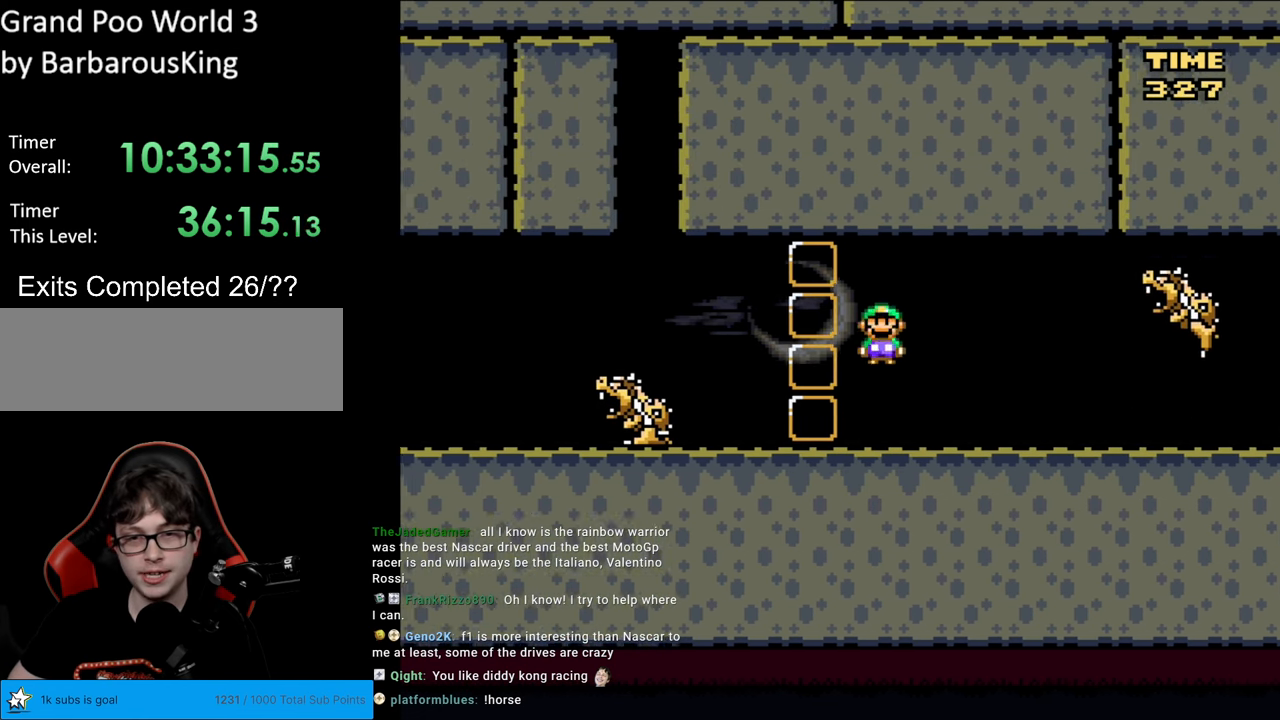
{"buttons": ["X"], "events": [[133, "DPAD_RIGHT", "down"], [267, "DPAD_RIGHT", "up"]]}
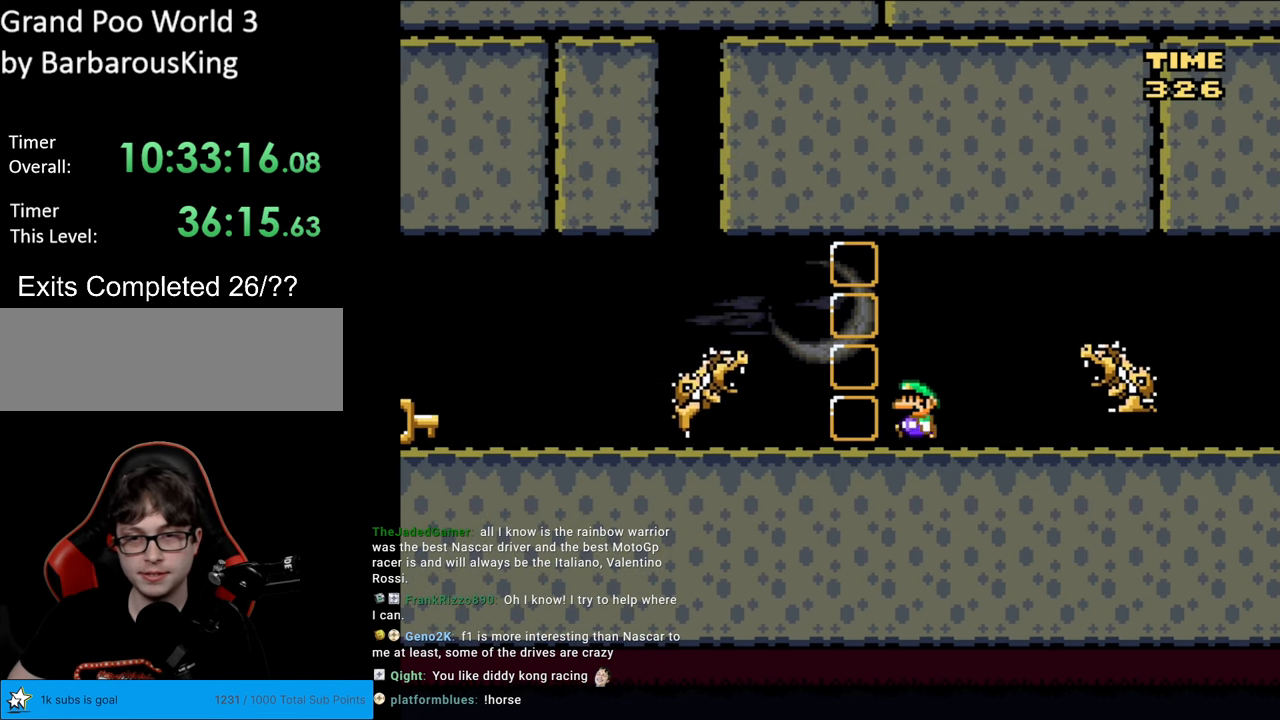
{"buttons": ["A", "X"], "events": [[17, "DPAD_LEFT", "down"], [133, "DPAD_LEFT", "up"], [350, "A", "down"]]}
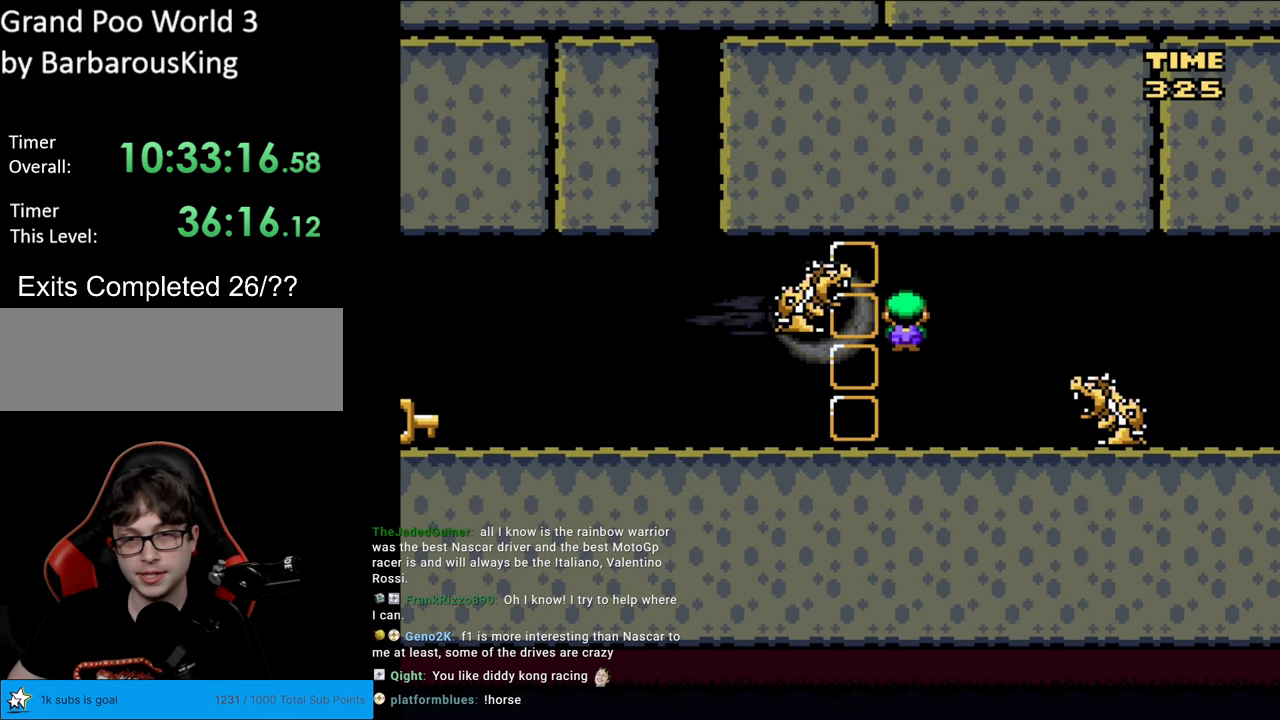
{"buttons": ["A", "X", "DPAD_LEFT"], "events": [[17, "DPAD_LEFT", "down"]]}
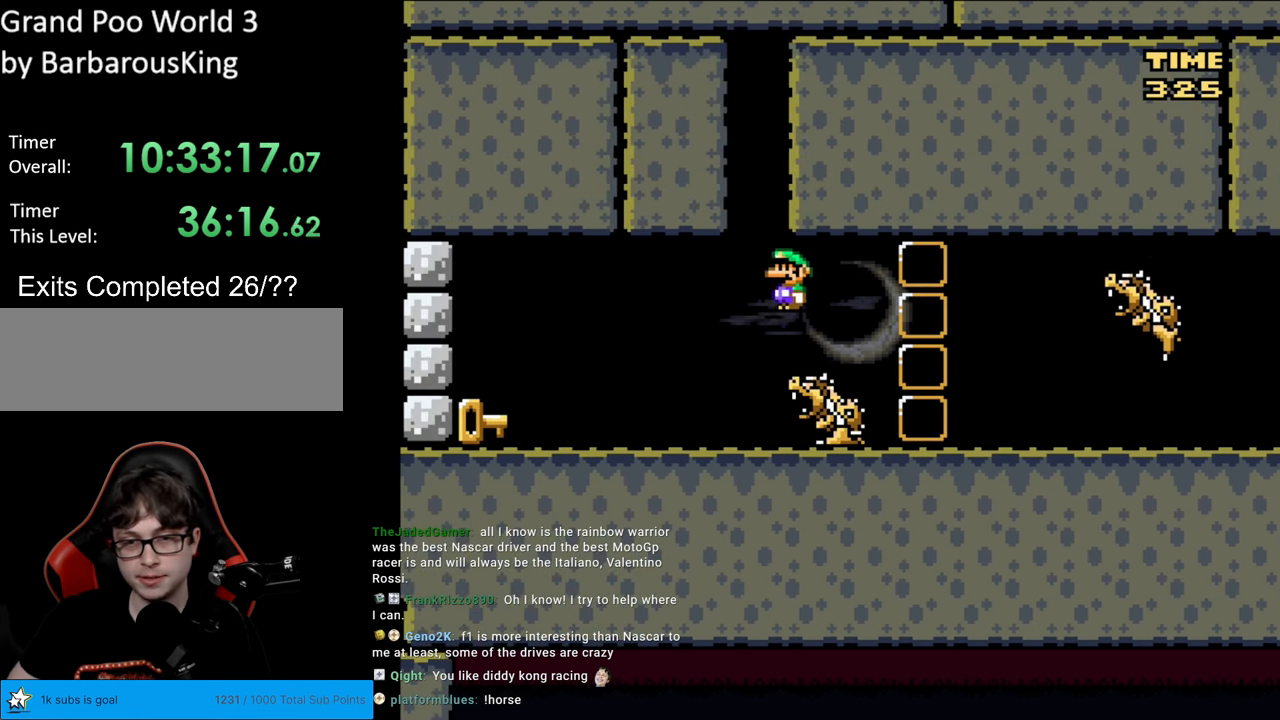
{"buttons": ["X", "DPAD_LEFT"], "events": [[150, "A", "up"]]}
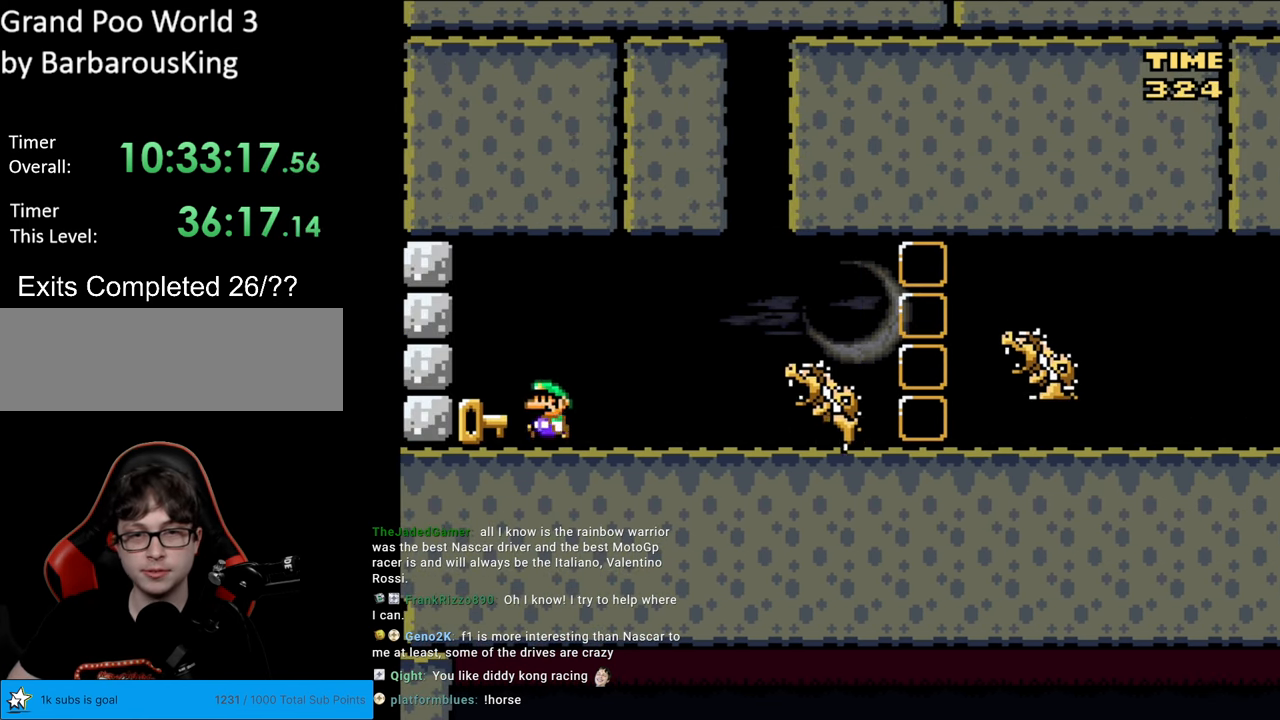
{"buttons": ["X", "DPAD_RIGHT"], "events": [[200, "DPAD_LEFT", "up"], [383, "DPAD_RIGHT", "down"]]}
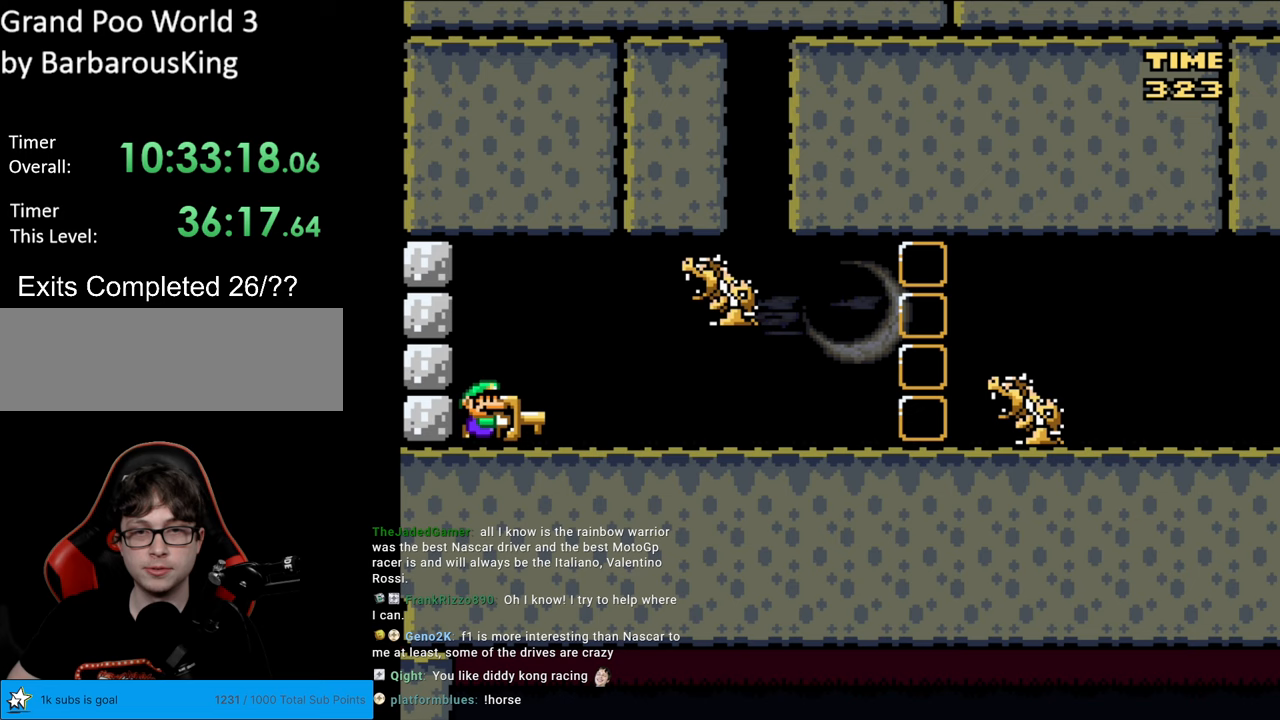
{"buttons": ["A", "X", "DPAD_RIGHT"], "events": [[100, "A", "down"]]}
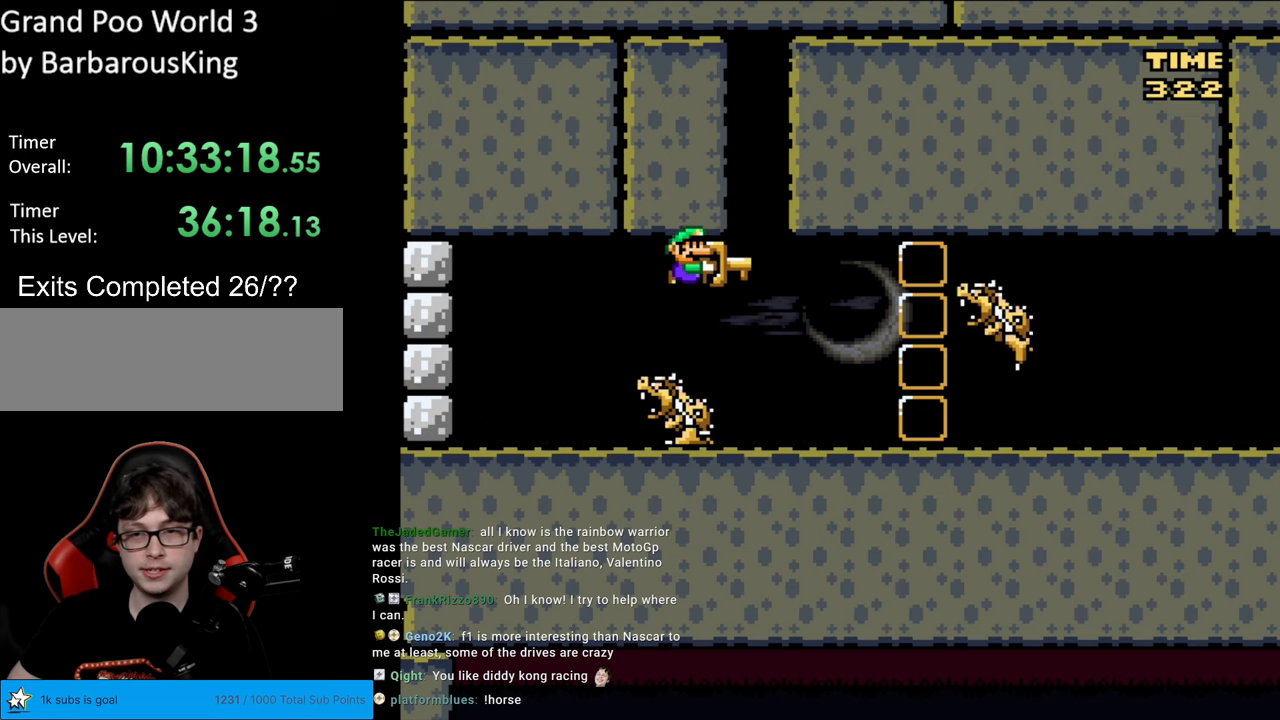
{"buttons": ["X", "DPAD_RIGHT"], "events": [[133, "A", "up"], [250, "DPAD_RIGHT", "up"], [267, "DPAD_LEFT", "down"], [433, "DPAD_LEFT", "up"], [483, "DPAD_RIGHT", "down"]]}
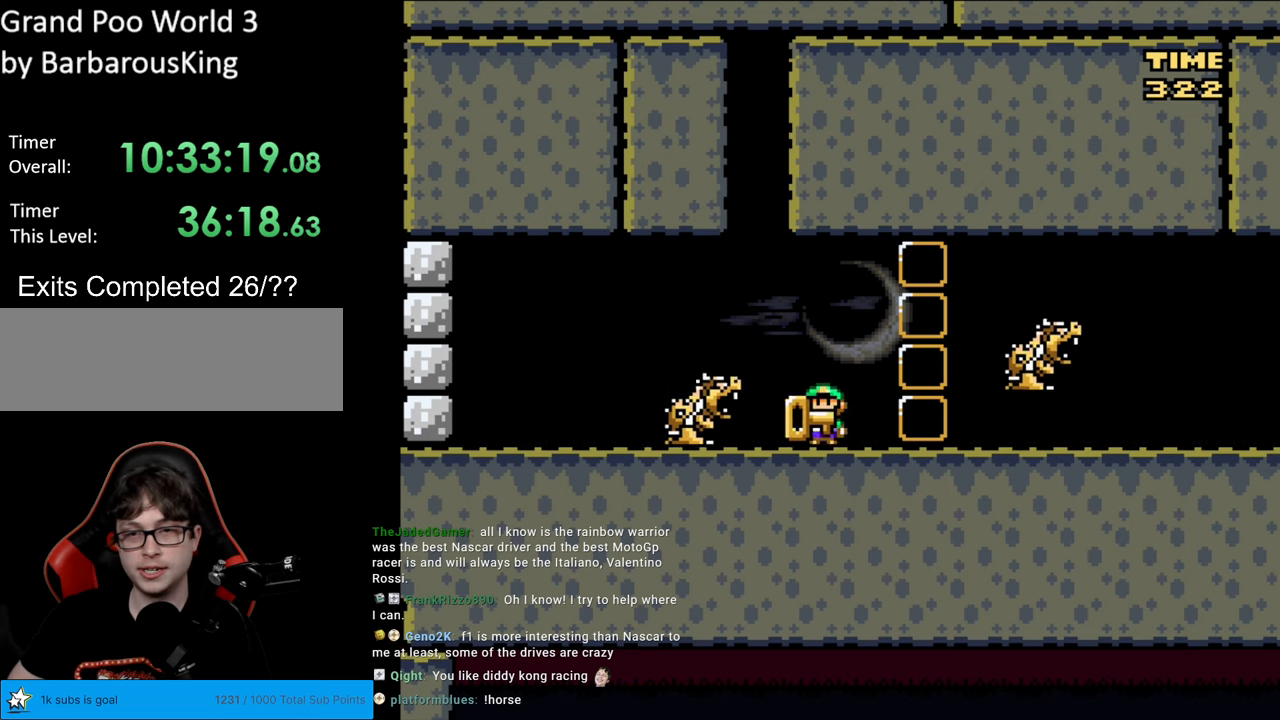
{"buttons": ["A", "X", "DPAD_RIGHT"], "events": [[400, "A", "down"]]}
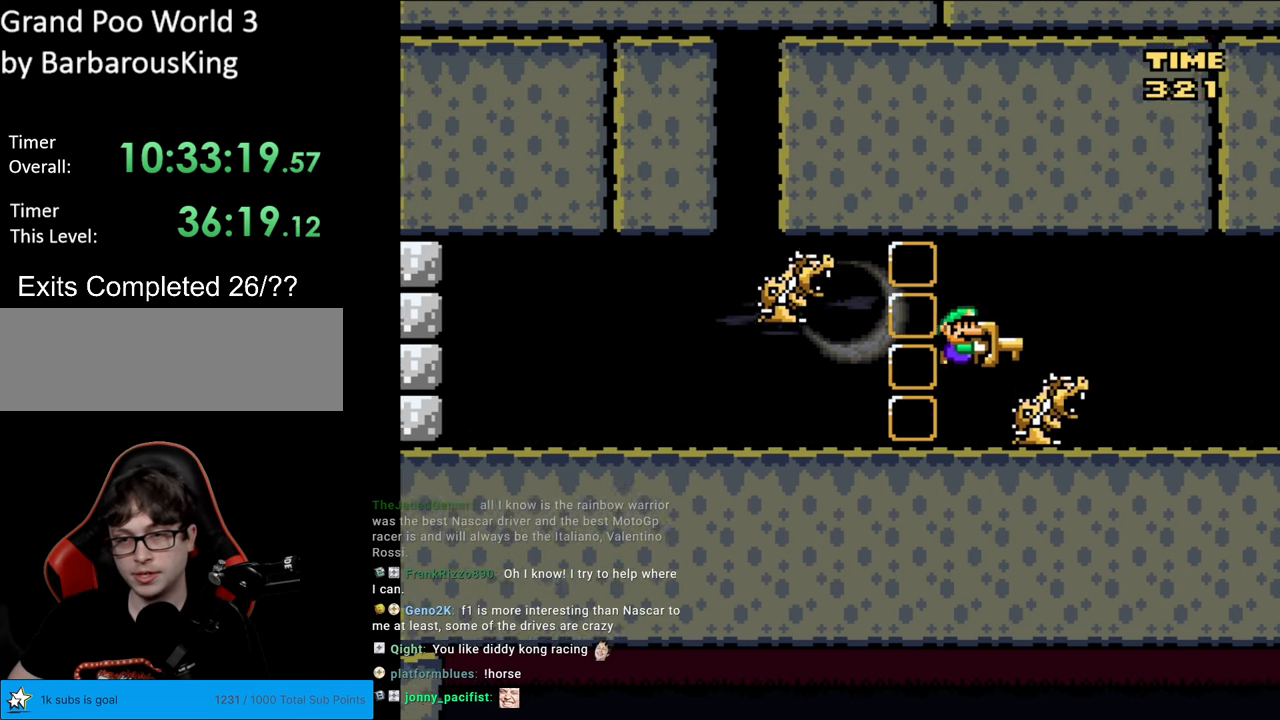
{"buttons": ["A", "X", "DPAD_RIGHT"], "events": []}
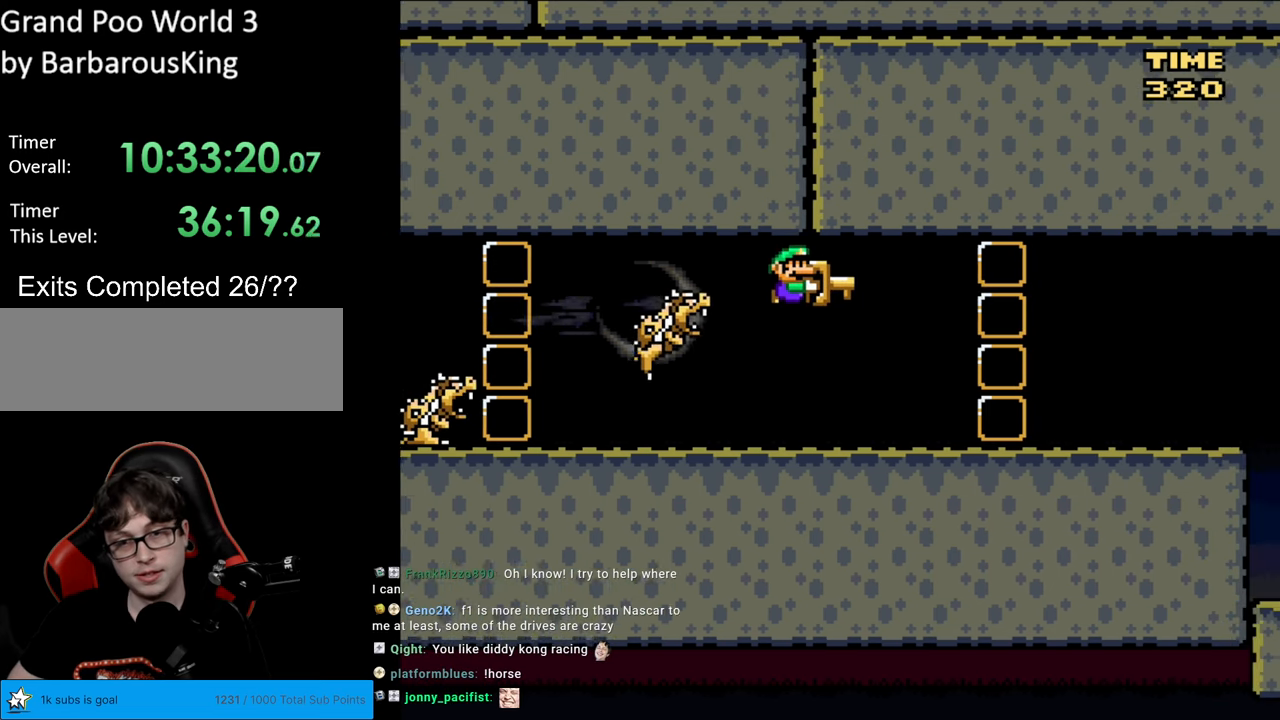
{"buttons": ["X", "DPAD_RIGHT"], "events": [[217, "A", "up"]]}
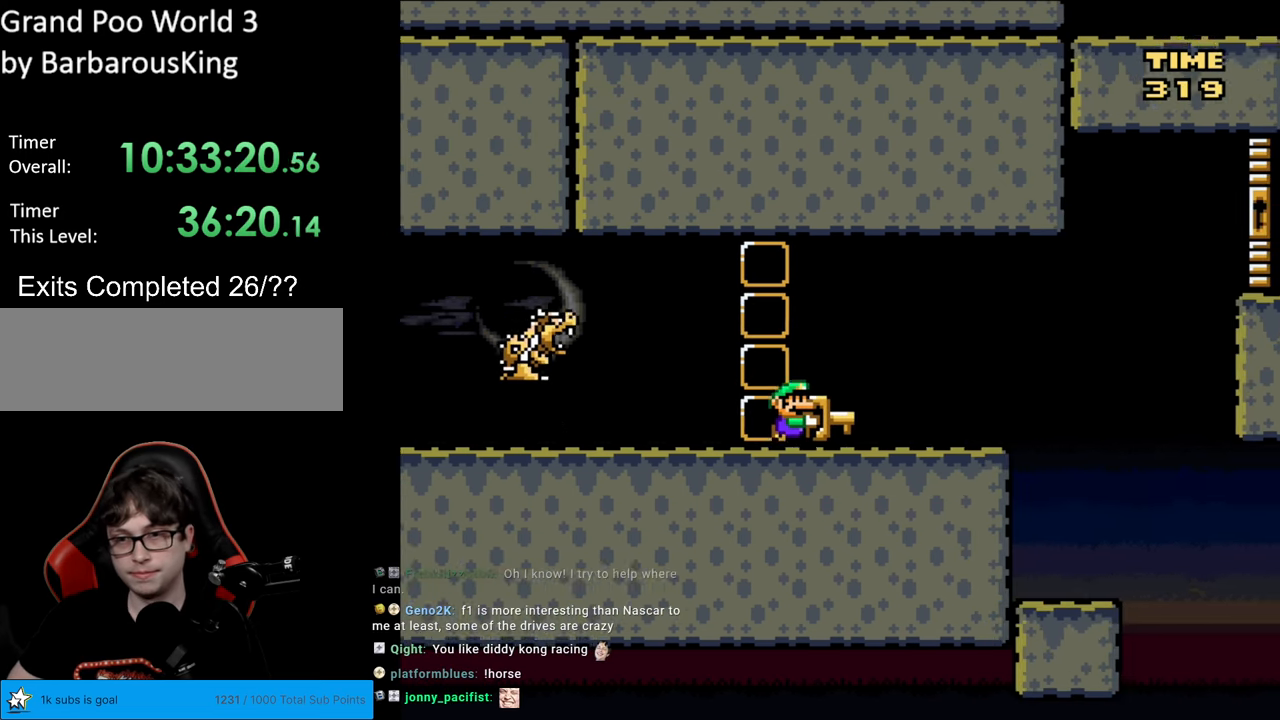
{"buttons": ["A", "X", "DPAD_RIGHT"], "events": [[450, "A", "down"]]}
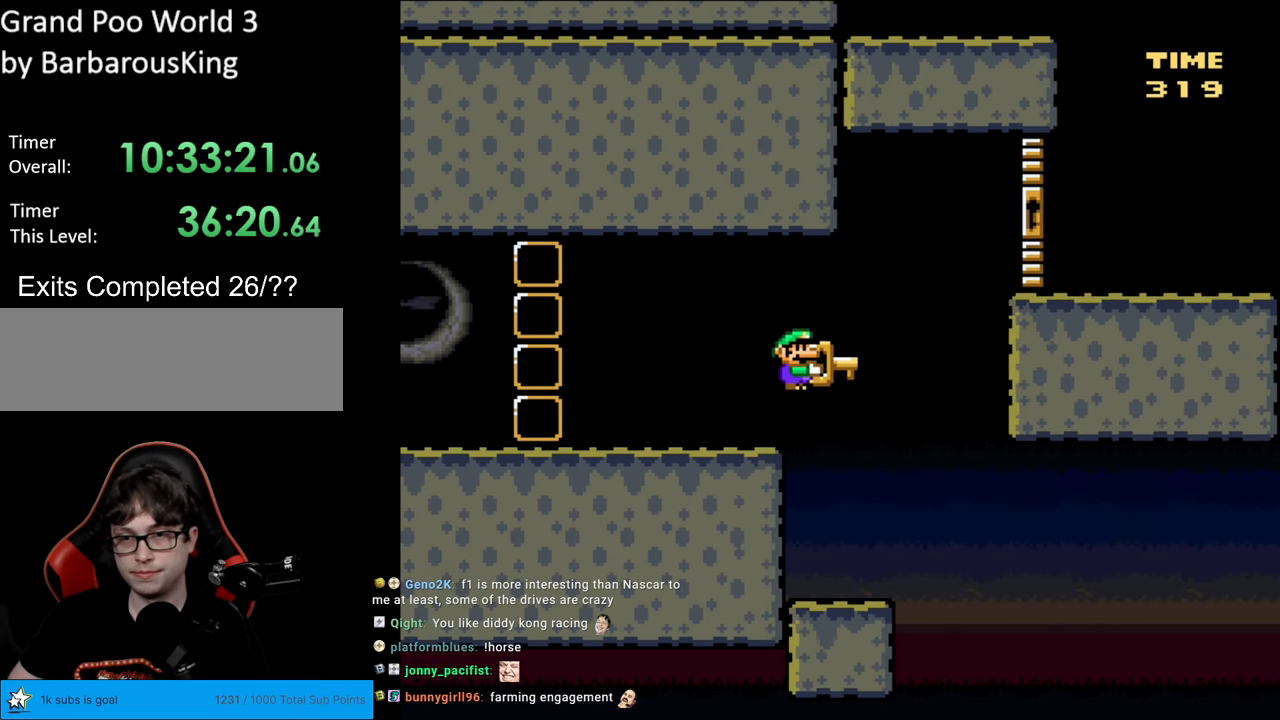
{"buttons": ["X", "DPAD_RIGHT"], "events": [[167, "A", "up"], [217, "A", "down"], [450, "A", "up"]]}
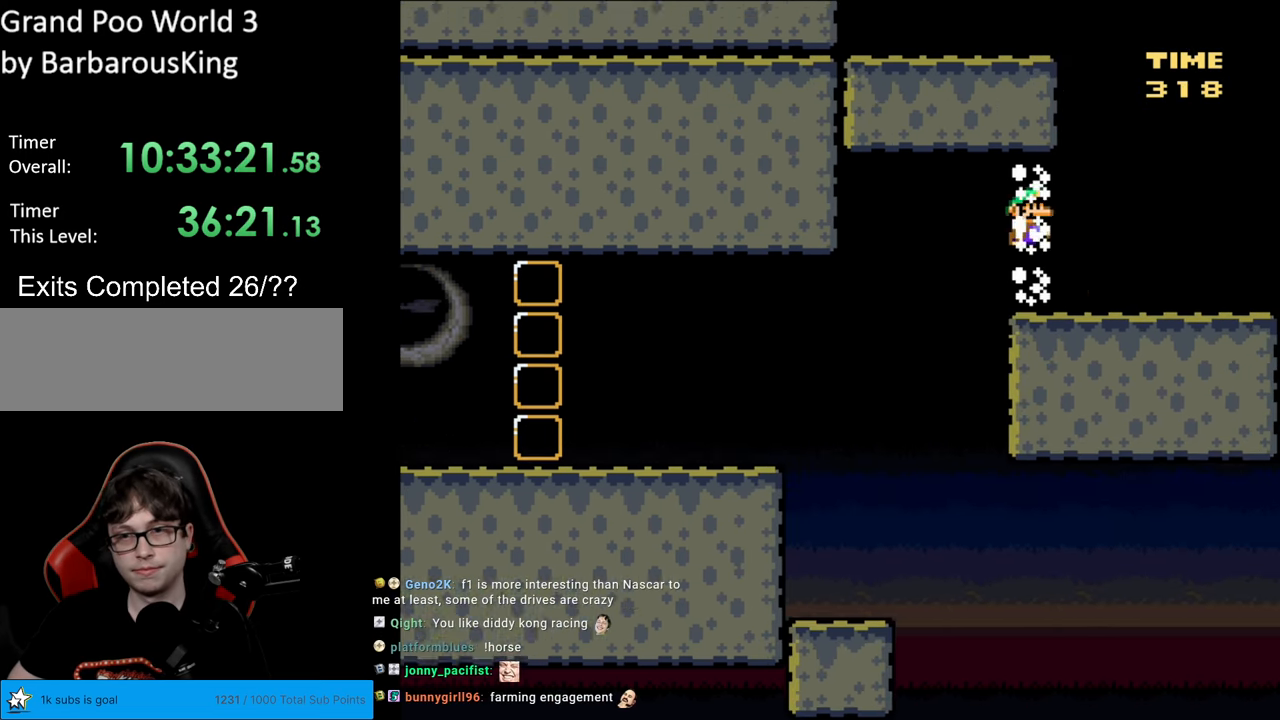
{"buttons": ["B", "Y", "DPAD_LEFT"], "events": [[100, "X", "up"], [100, "Y", "down"], [267, "B", "down"], [333, "DPAD_RIGHT", "up"], [350, "DPAD_LEFT", "down"]]}
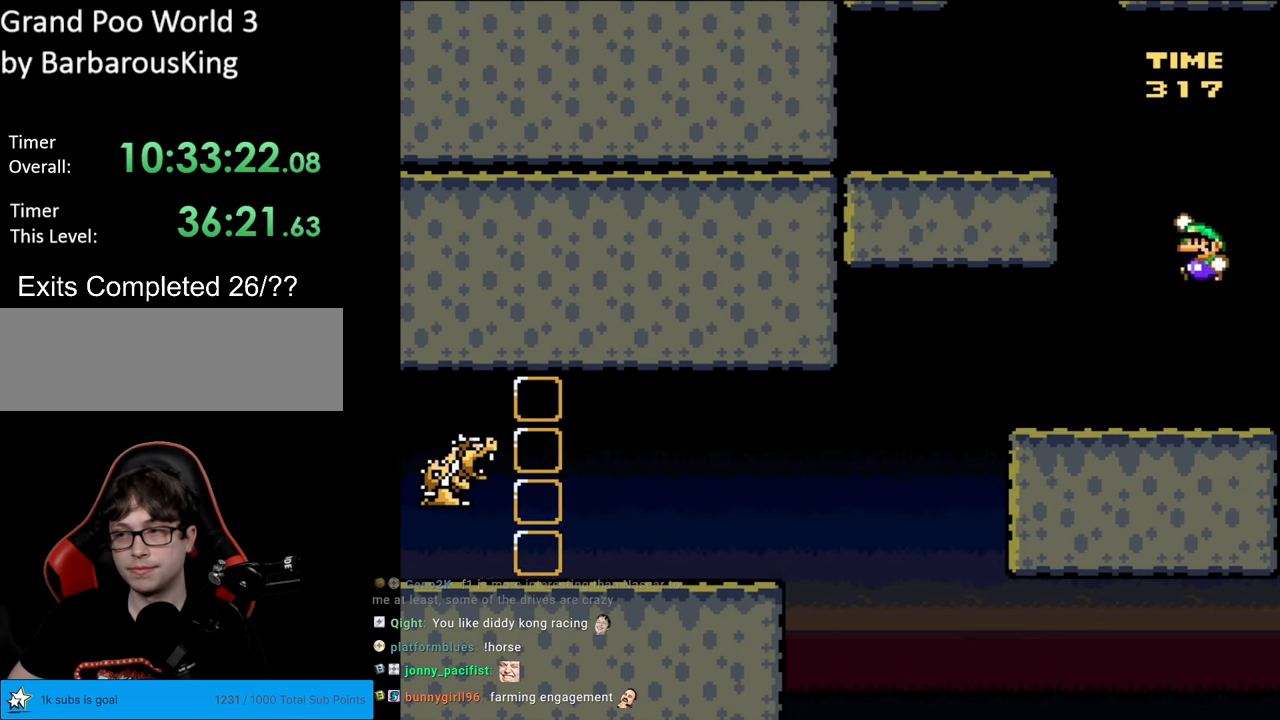
{"buttons": ["B", "Y", "DPAD_LEFT"], "events": []}
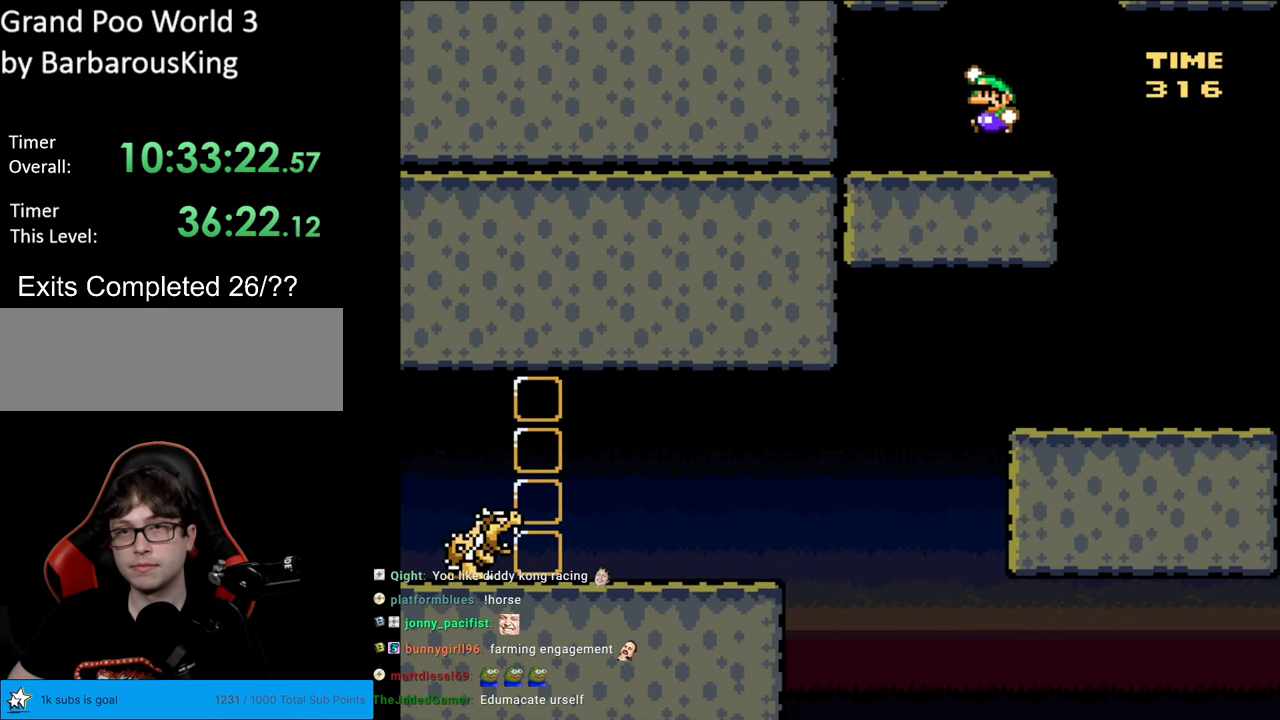
{"buttons": ["Y", "DPAD_RIGHT"], "events": [[267, "DPAD_LEFT", "up"], [300, "B", "up"], [433, "DPAD_RIGHT", "down"]]}
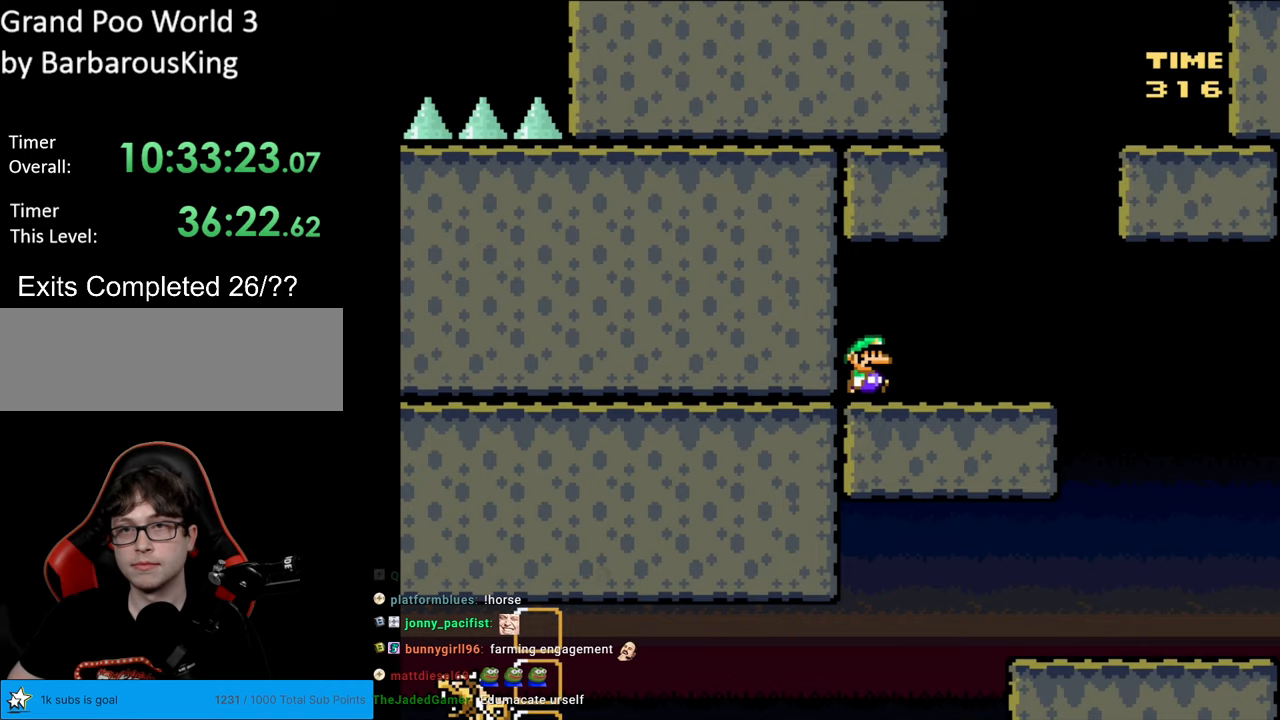
{"buttons": ["B", "Y"], "events": [[283, "B", "down"], [317, "DPAD_RIGHT", "up"], [333, "DPAD_UP", "down"], [350, "DPAD_LEFT", "down"], [350, "DPAD_UP", "up"], [500, "DPAD_LEFT", "up"]]}